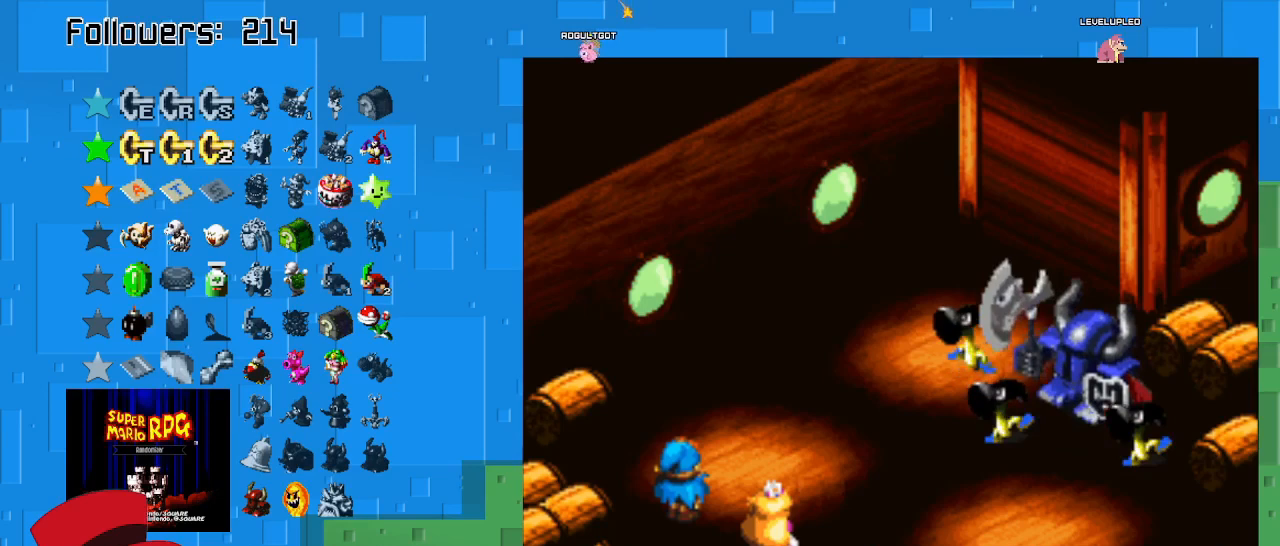
Gameplay with a controller (PlayStation layout); each line is a JSON object with the inputs held at the frame after it. "events" lists button and stick changes between this image and that frame as [ms after this image, input, new state], when the widget could be followed in between. Not read: L3 R3.
{"buttons": ["CROSS"], "left_stick": "center", "right_stick": "center", "events": [[67, "CROSS", "down"]]}
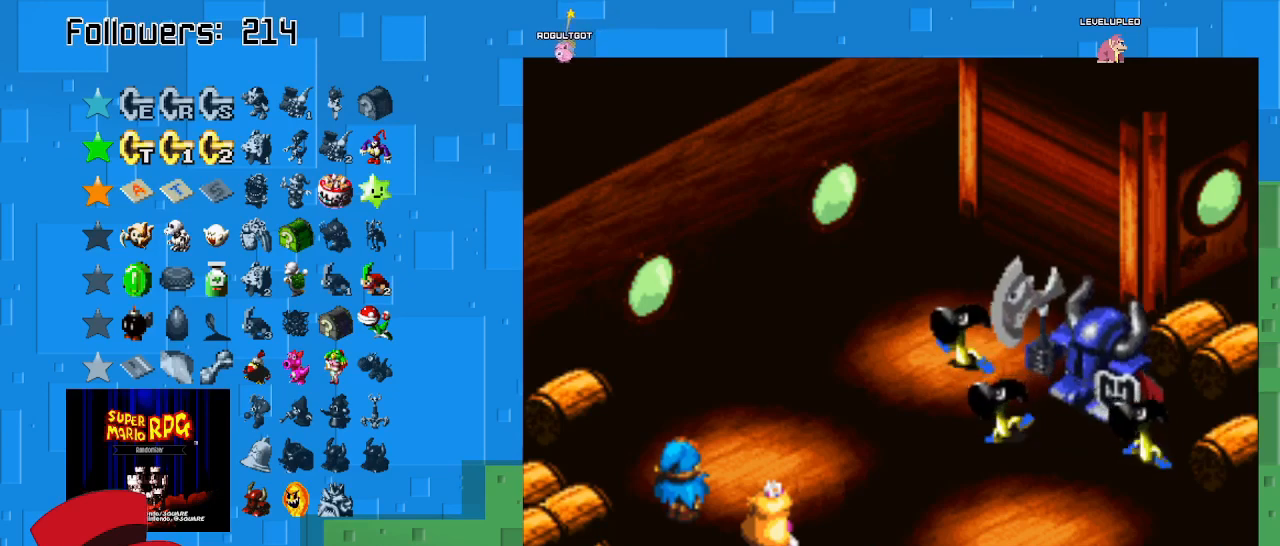
{"buttons": [], "left_stick": "center", "right_stick": "center", "events": [[267, "CROSS", "up"]]}
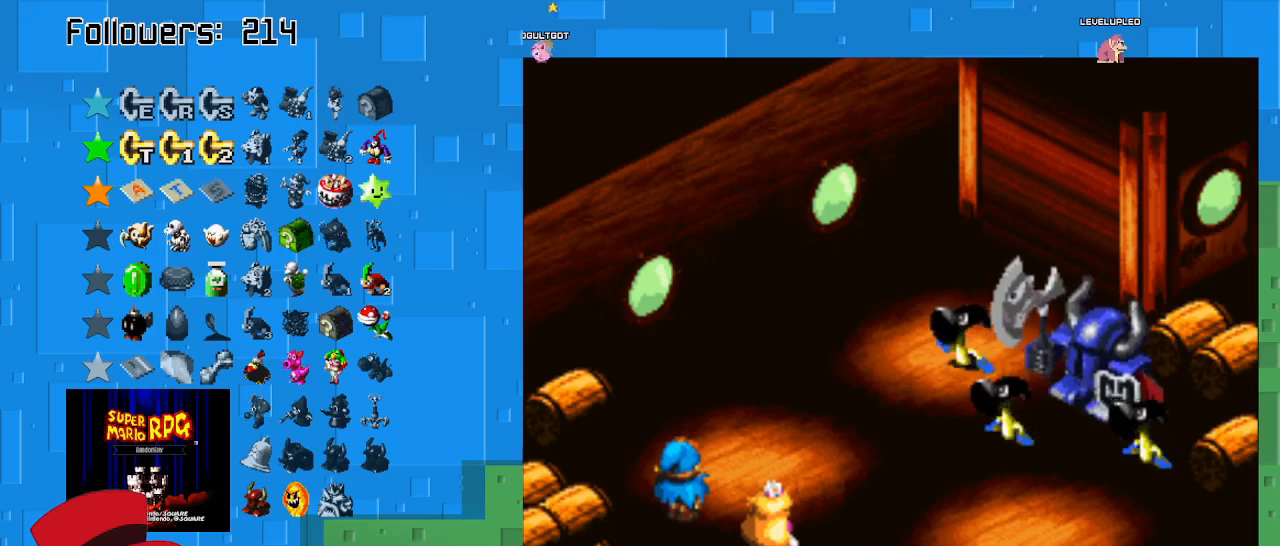
{"buttons": [], "left_stick": "center", "right_stick": "center", "events": []}
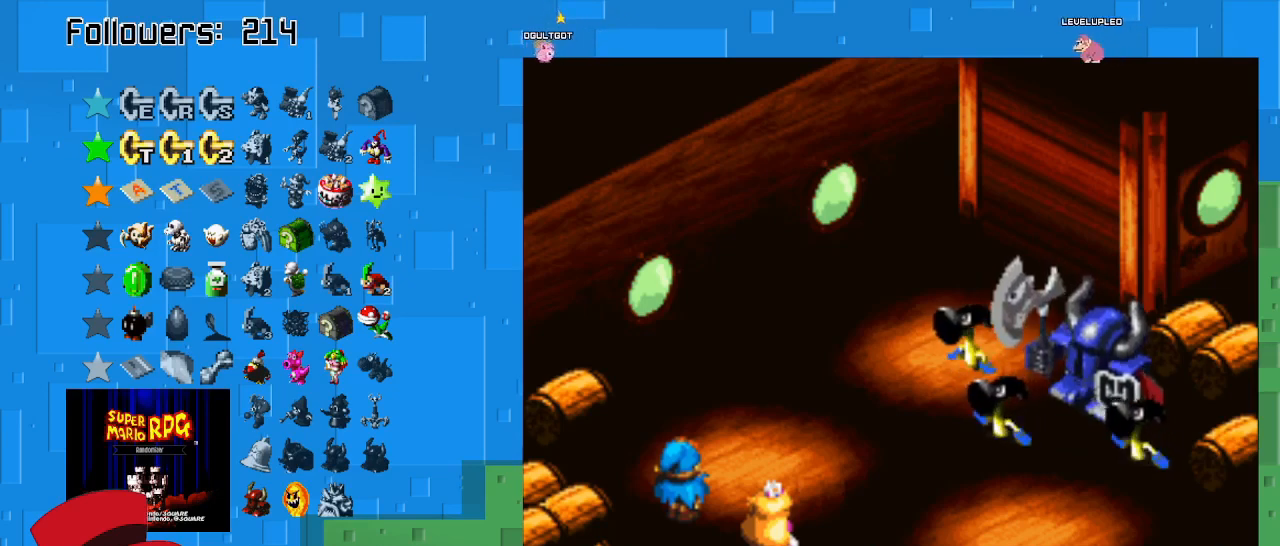
{"buttons": [], "left_stick": "center", "right_stick": "center", "events": []}
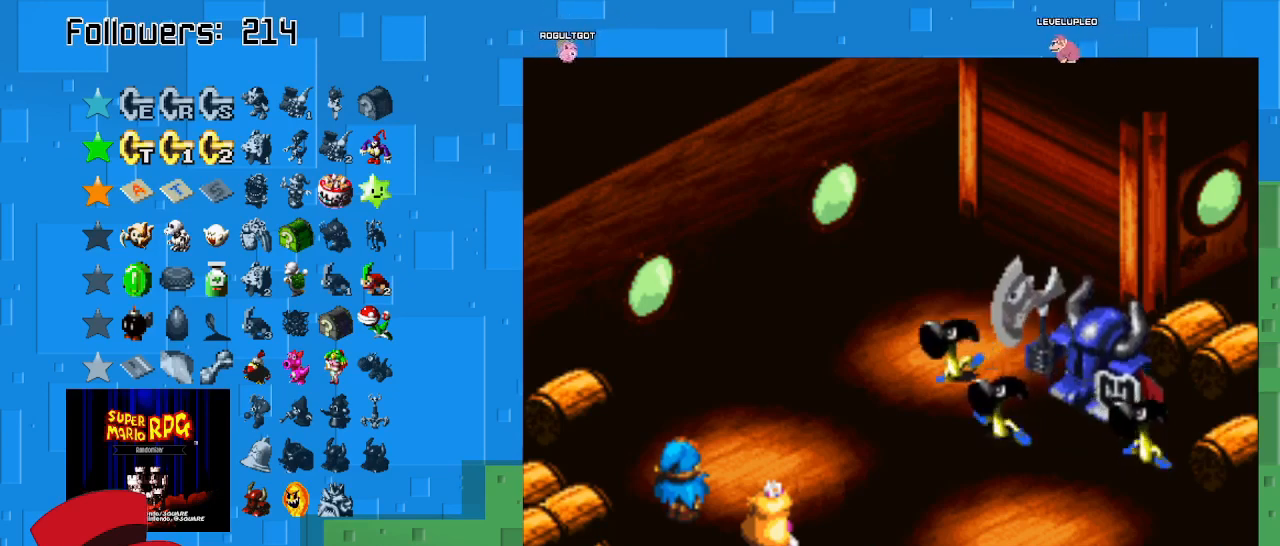
{"buttons": [], "left_stick": "center", "right_stick": "center", "events": []}
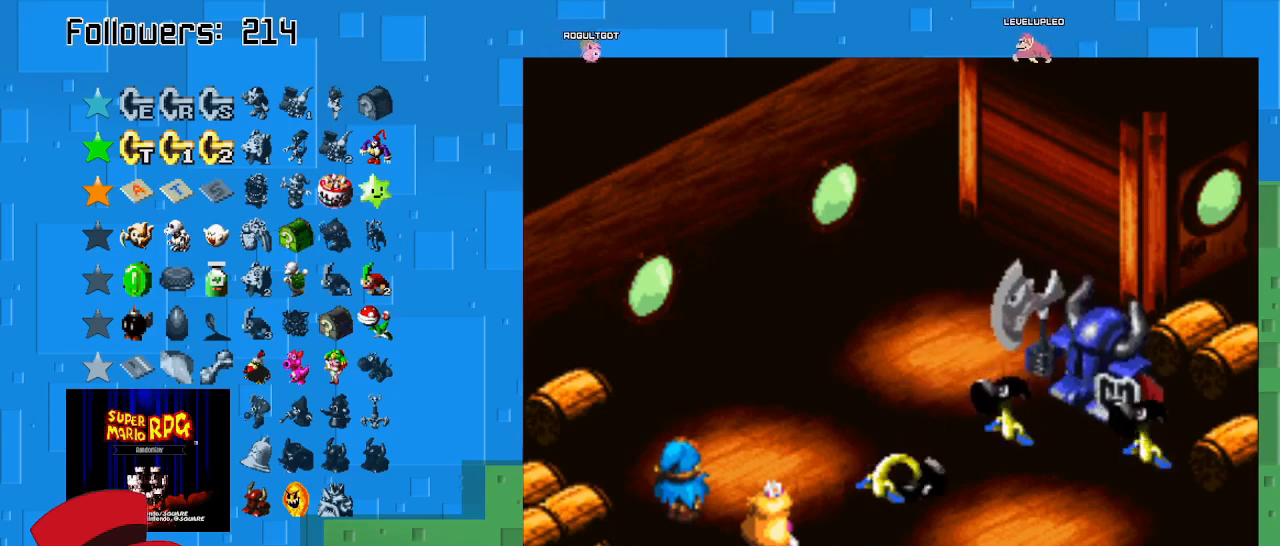
{"buttons": ["CROSS"], "left_stick": "center", "right_stick": "center", "events": [[167, "CROSS", "down"]]}
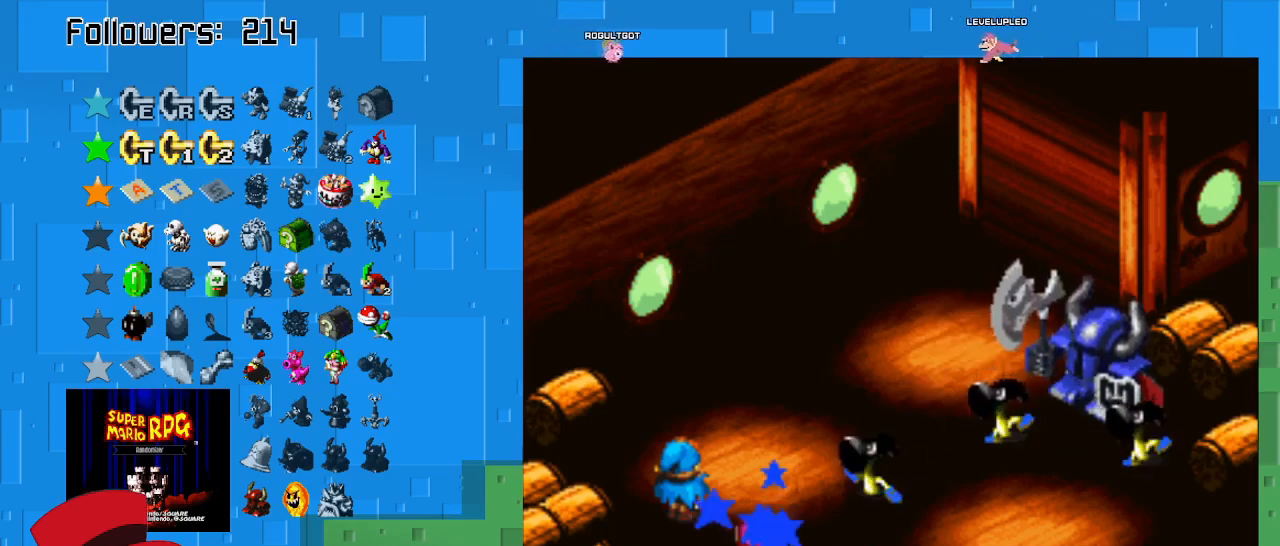
{"buttons": [], "left_stick": "center", "right_stick": "center", "events": [[167, "CROSS", "up"]]}
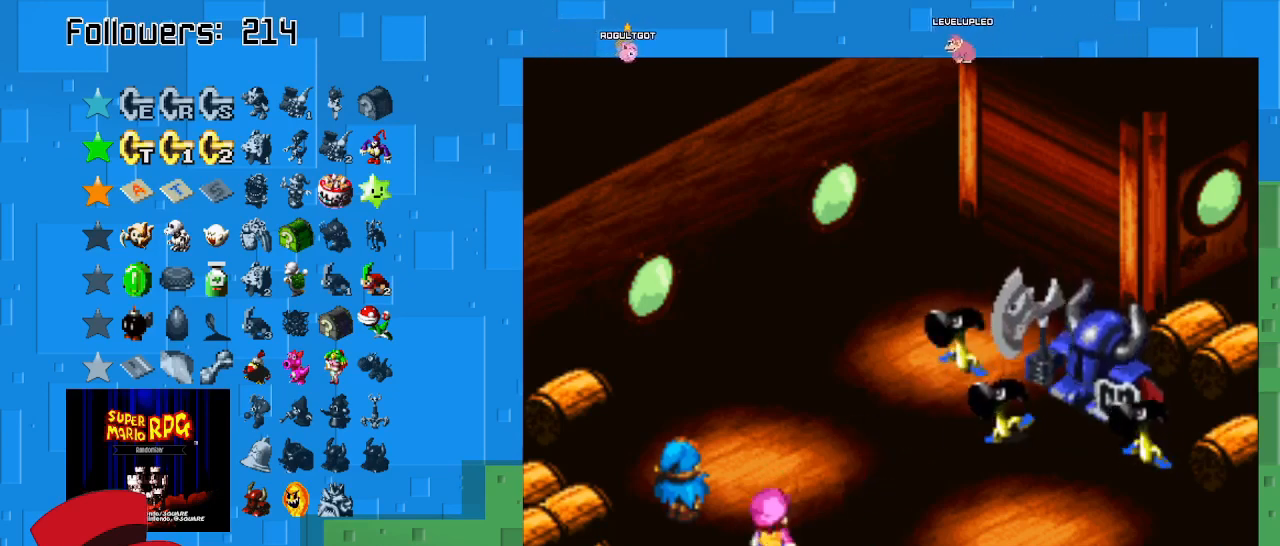
{"buttons": [], "left_stick": "center", "right_stick": "center", "events": []}
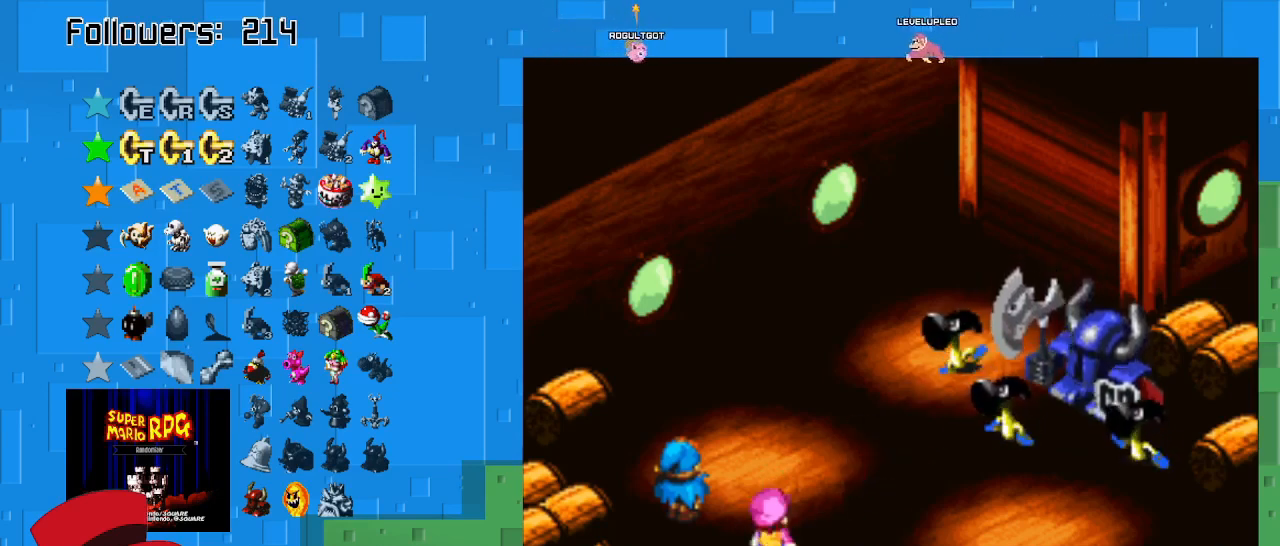
{"buttons": ["CIRCLE"], "left_stick": "center", "right_stick": "center", "events": [[400, "CIRCLE", "down"]]}
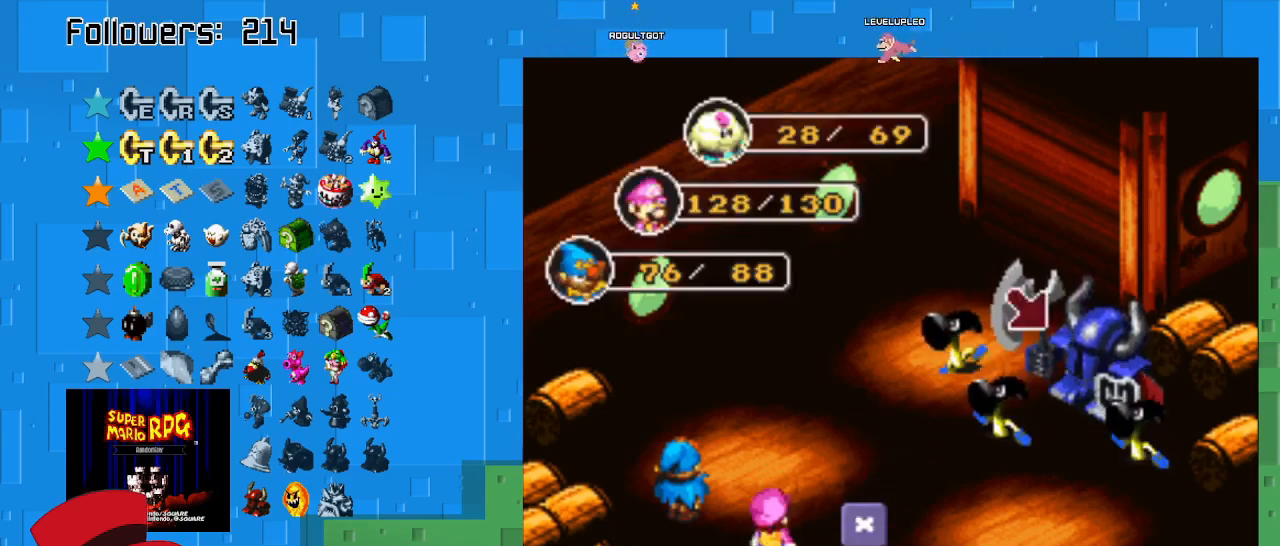
{"buttons": ["CIRCLE"], "left_stick": "center", "right_stick": "center", "events": [[100, "CIRCLE", "up"], [400, "CIRCLE", "down"]]}
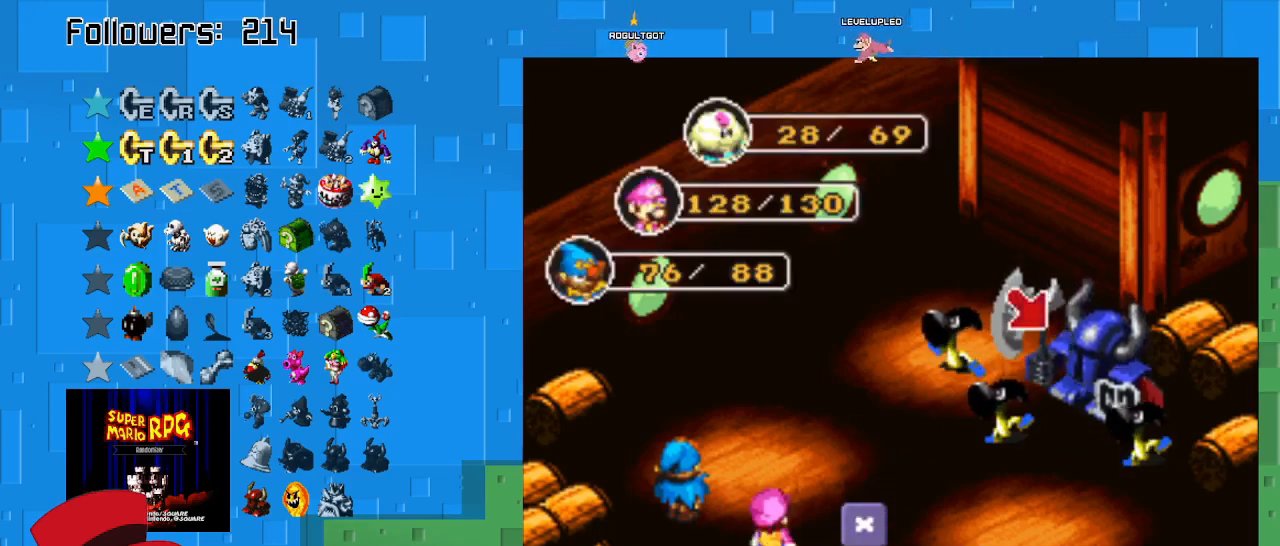
{"buttons": [], "left_stick": "center", "right_stick": "center", "events": [[167, "CIRCLE", "up"]]}
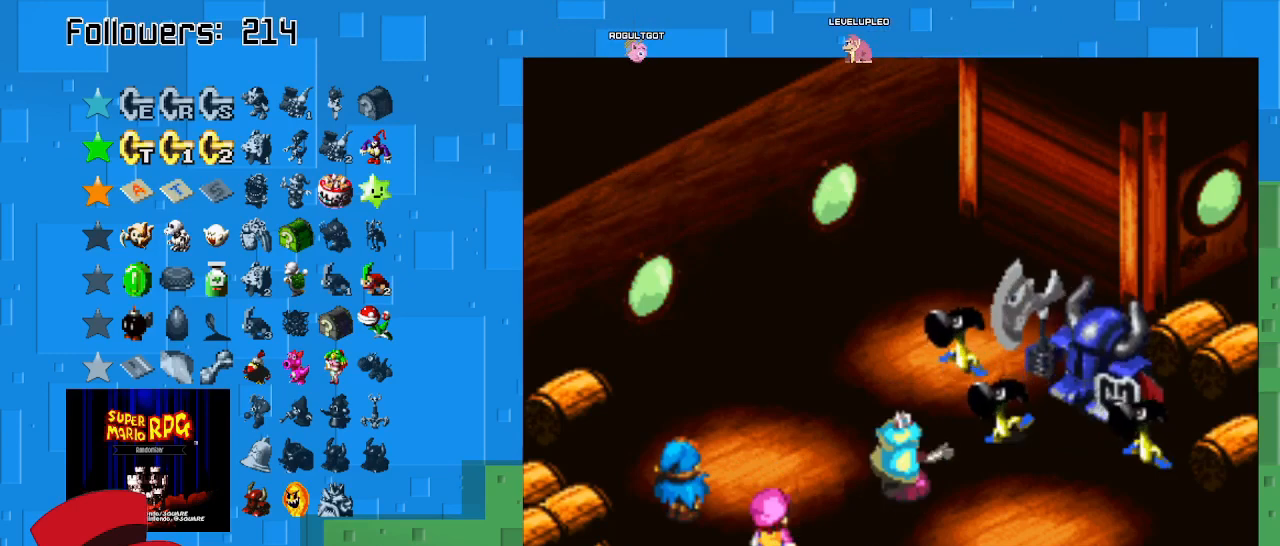
{"buttons": ["CIRCLE"], "left_stick": "center", "right_stick": "center", "events": [[467, "CIRCLE", "down"]]}
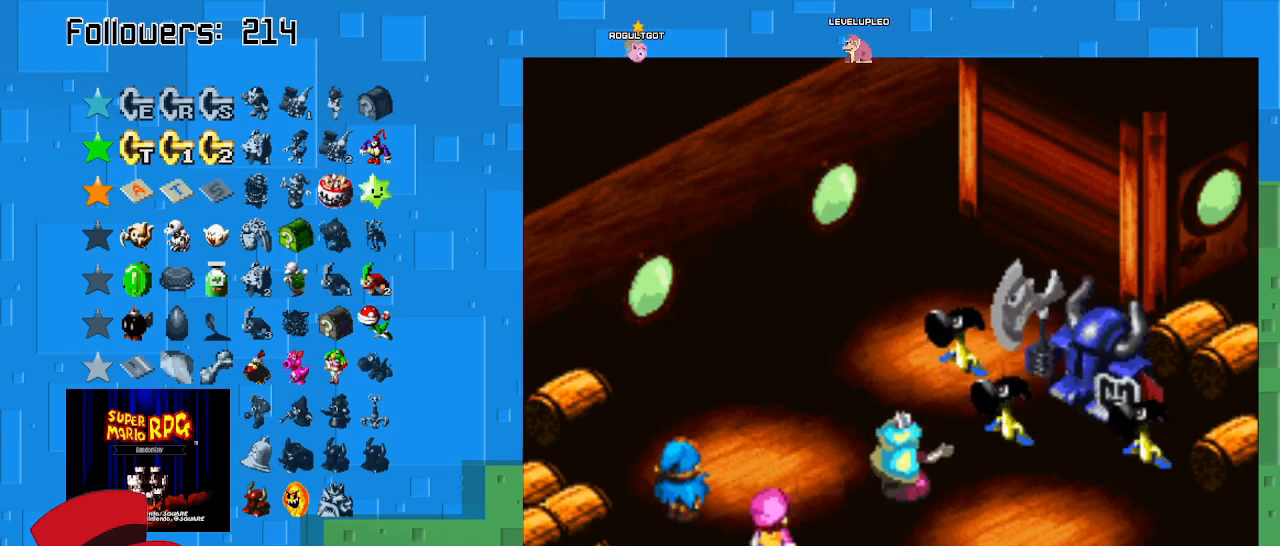
{"buttons": ["CIRCLE"], "left_stick": "center", "right_stick": "center", "events": [[367, "CIRCLE", "up"], [467, "CIRCLE", "down"]]}
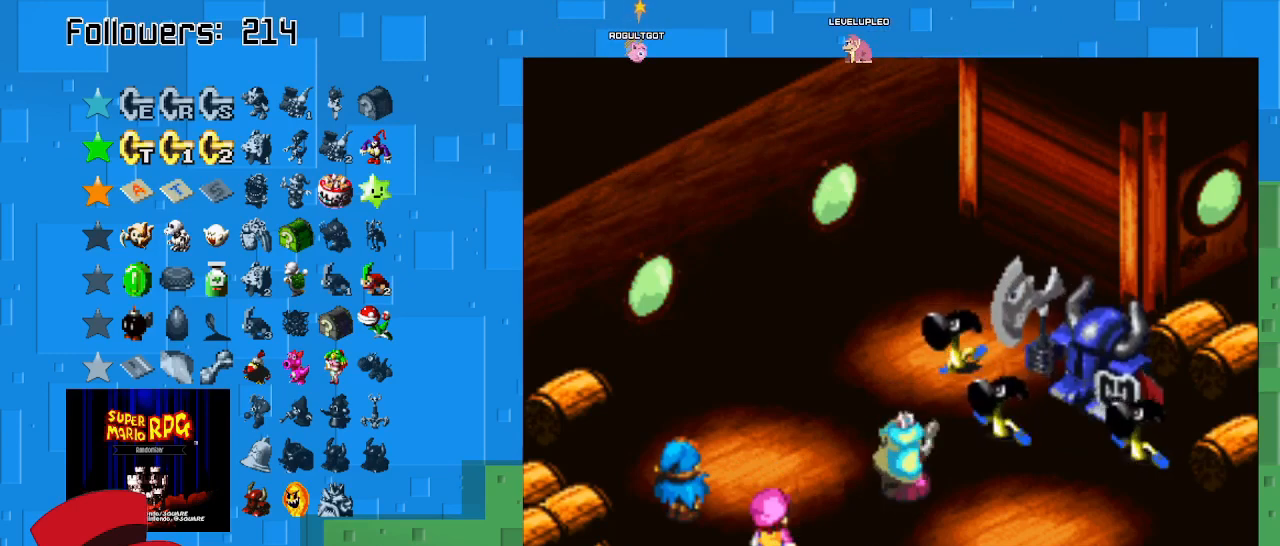
{"buttons": ["CIRCLE"], "left_stick": "center", "right_stick": "center", "events": []}
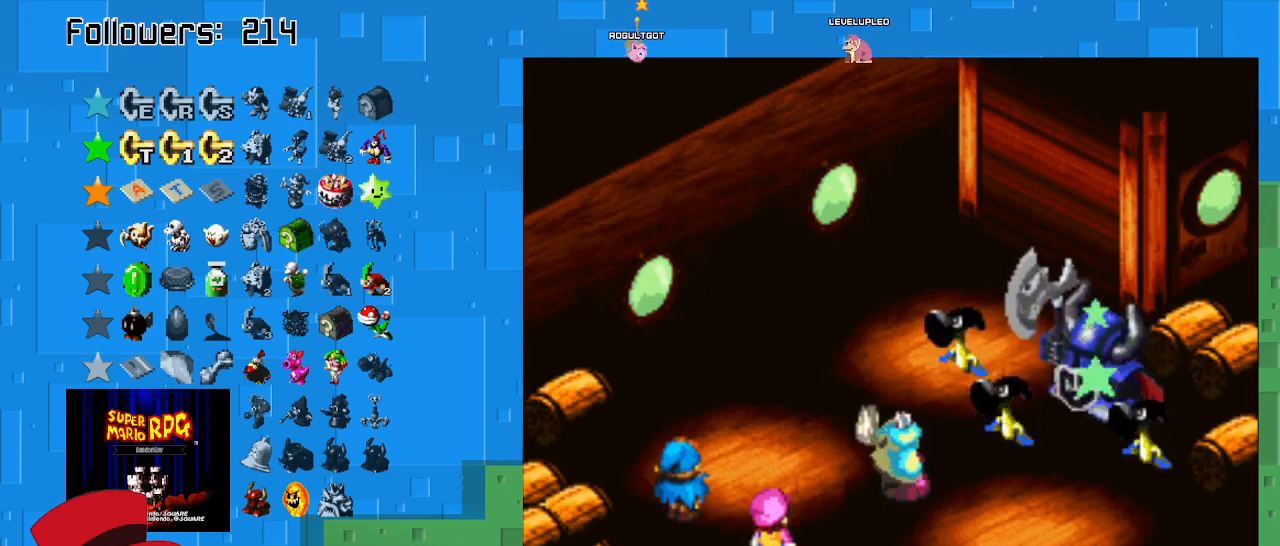
{"buttons": [], "left_stick": "center", "right_stick": "center", "events": [[367, "CIRCLE", "up"]]}
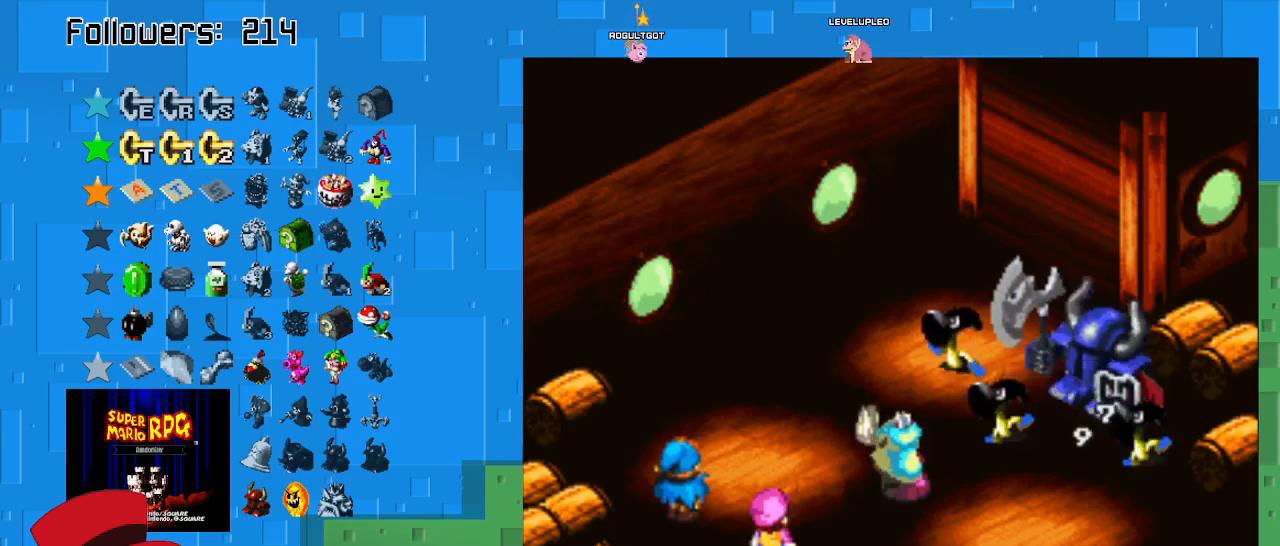
{"buttons": [], "left_stick": "center", "right_stick": "center", "events": []}
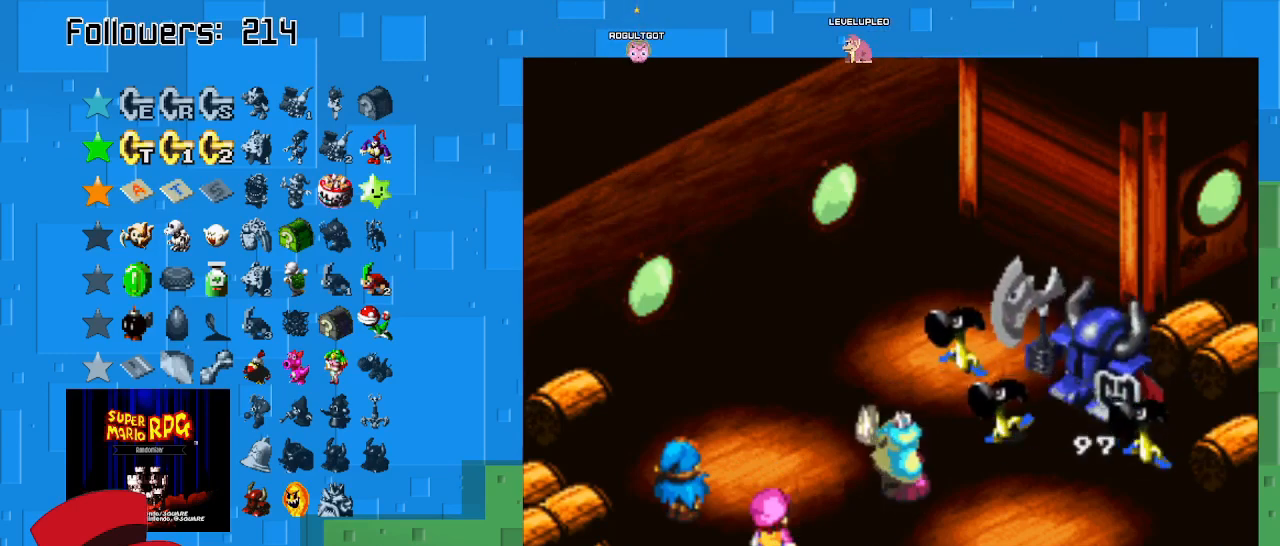
{"buttons": [], "left_stick": "center", "right_stick": "center", "events": []}
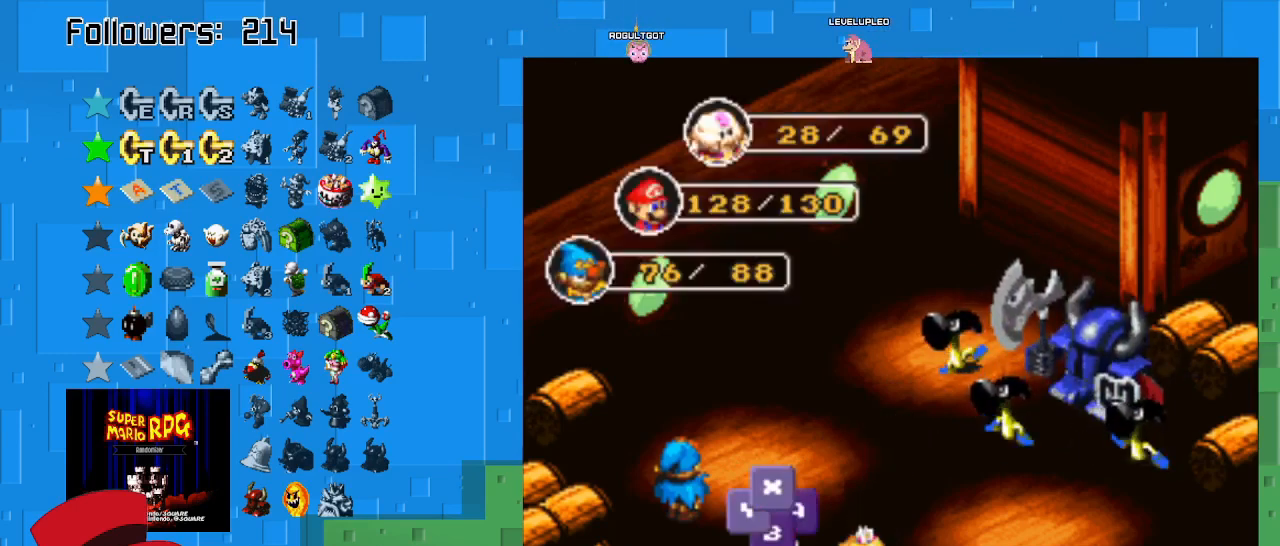
{"buttons": [], "left_stick": "center", "right_stick": "center", "events": [[100, "CIRCLE", "down"], [333, "CIRCLE", "up"]]}
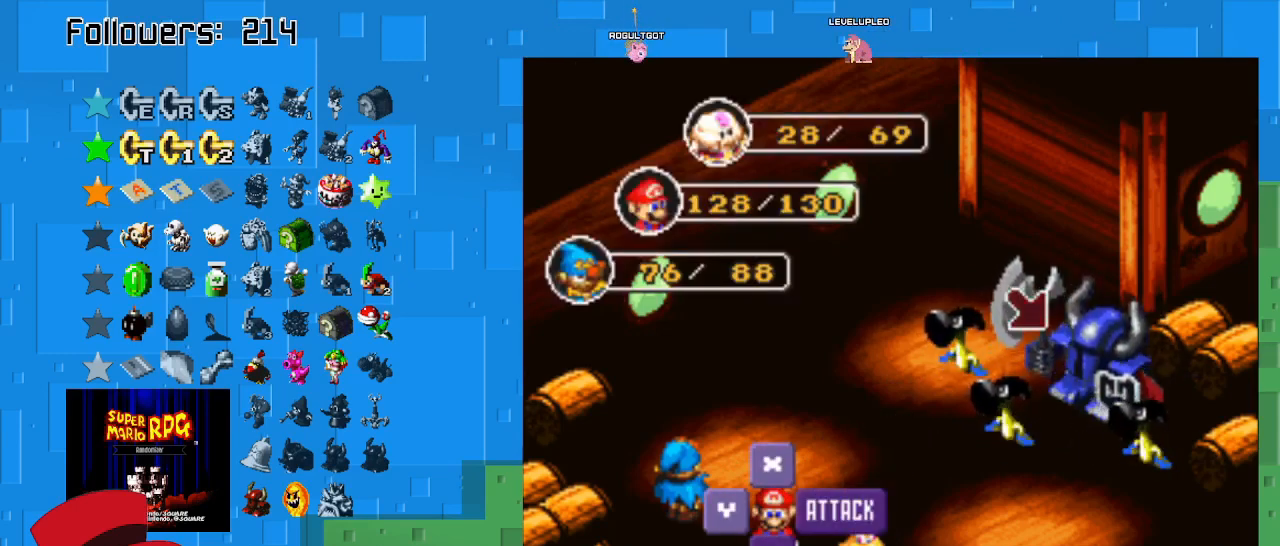
{"buttons": ["CIRCLE"], "left_stick": "center", "right_stick": "center", "events": [[333, "CIRCLE", "down"]]}
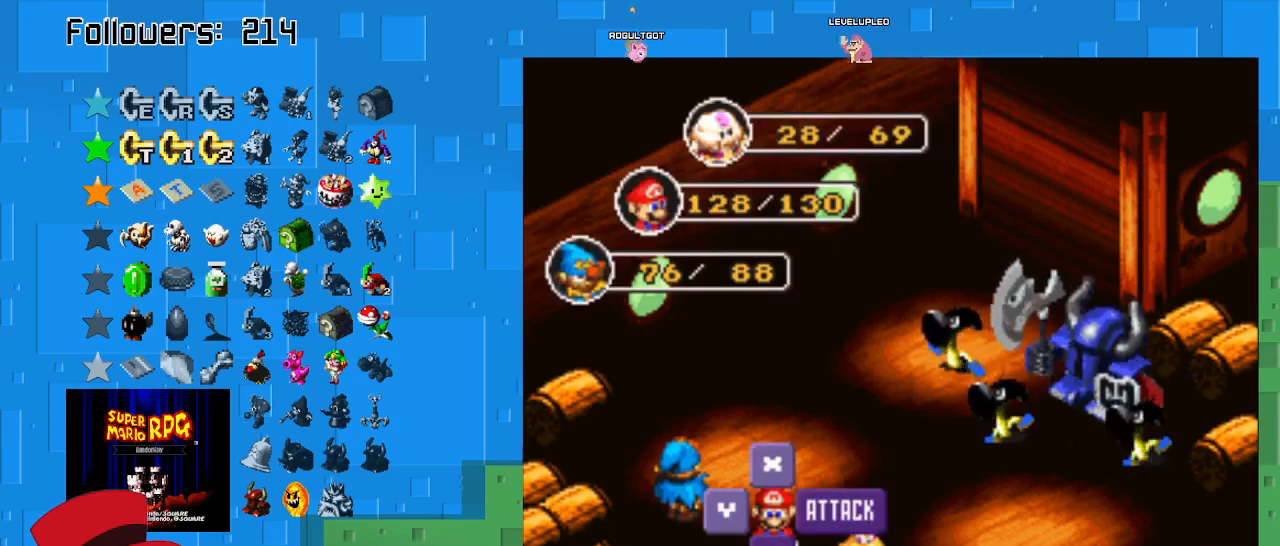
{"buttons": [], "left_stick": "center", "right_stick": "center", "events": [[100, "CIRCLE", "up"]]}
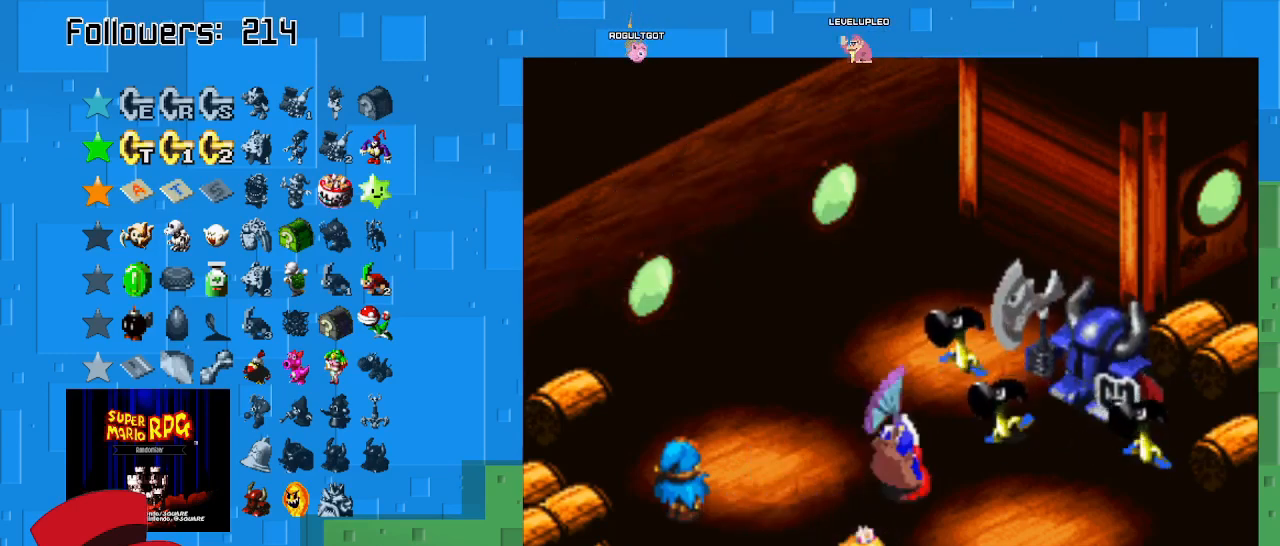
{"buttons": ["CIRCLE"], "left_stick": "center", "right_stick": "center", "events": [[233, "CIRCLE", "down"]]}
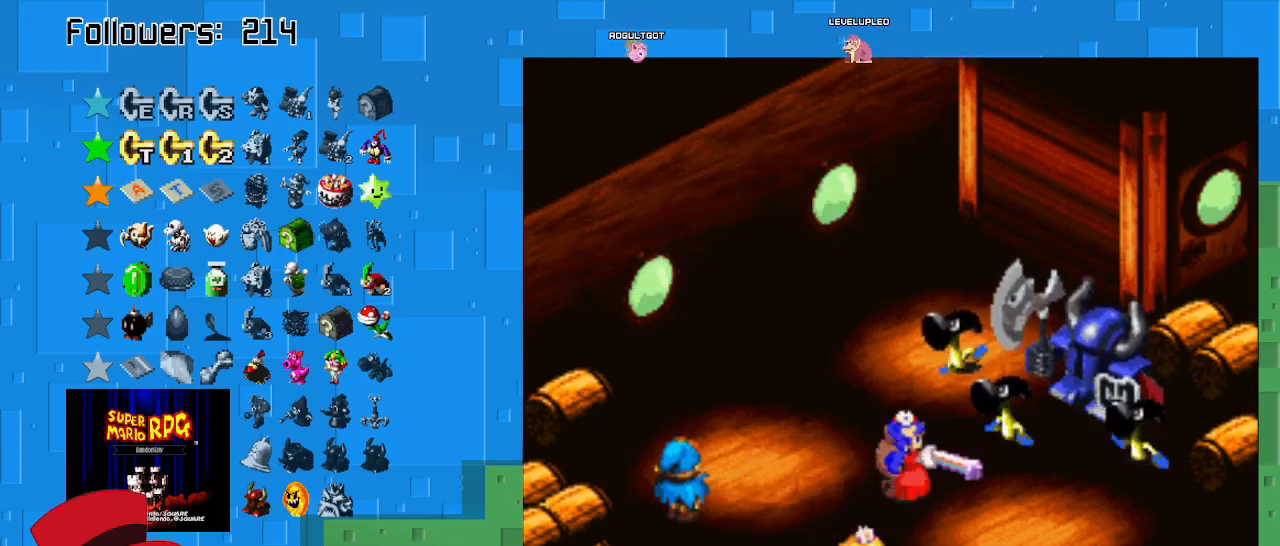
{"buttons": ["CIRCLE"], "left_stick": "center", "right_stick": "center", "events": [[67, "CIRCLE", "up"], [167, "CIRCLE", "down"]]}
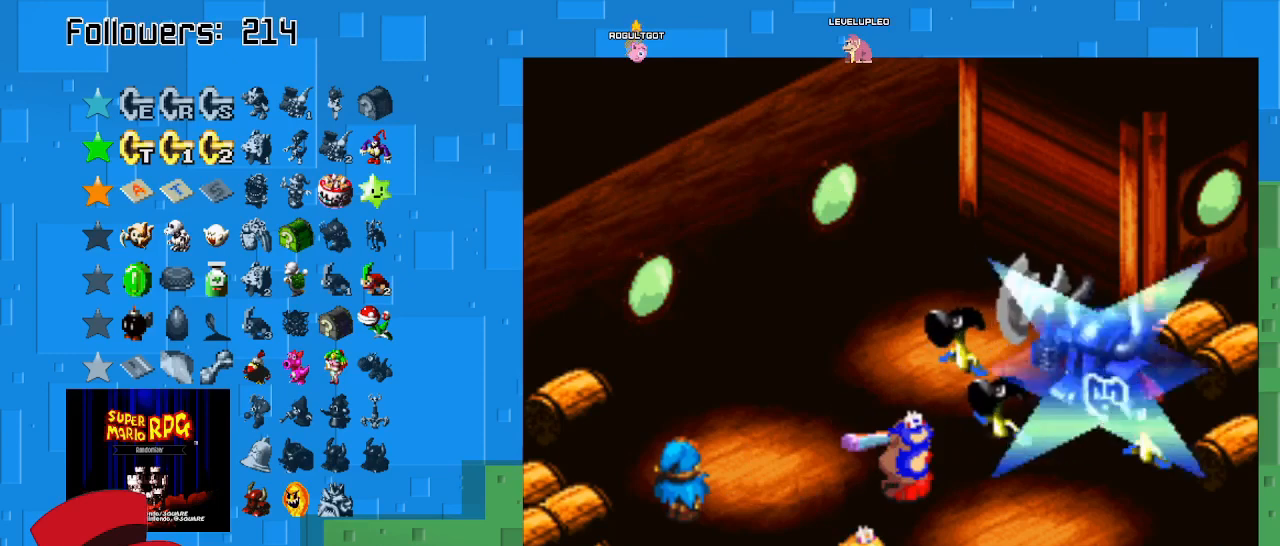
{"buttons": ["CIRCLE"], "left_stick": "center", "right_stick": "center", "events": []}
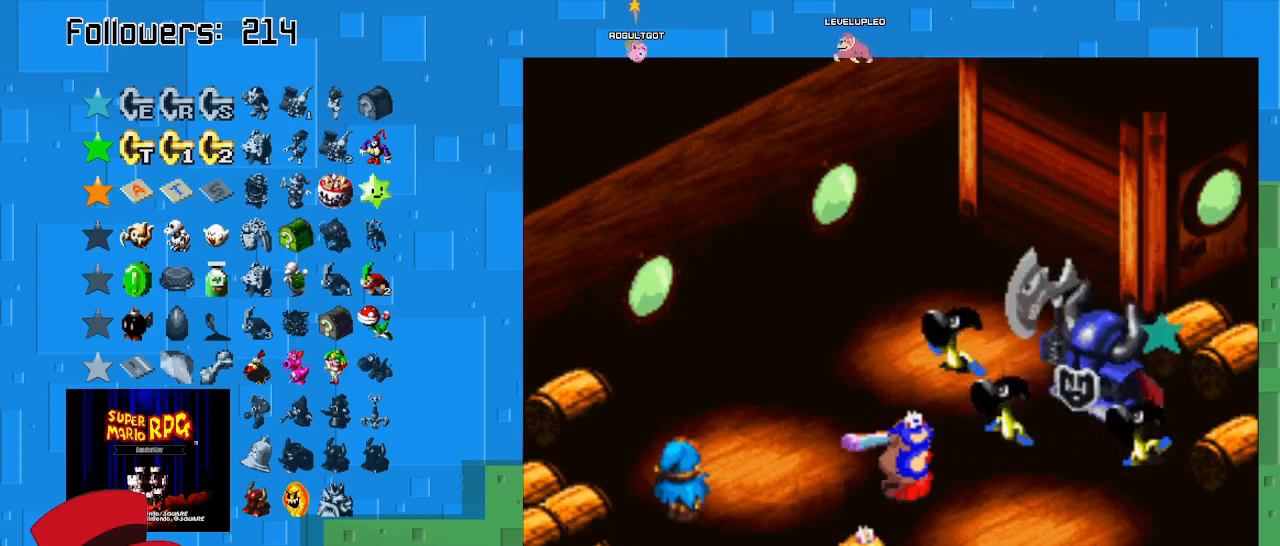
{"buttons": [], "left_stick": "center", "right_stick": "center", "events": [[233, "CIRCLE", "up"]]}
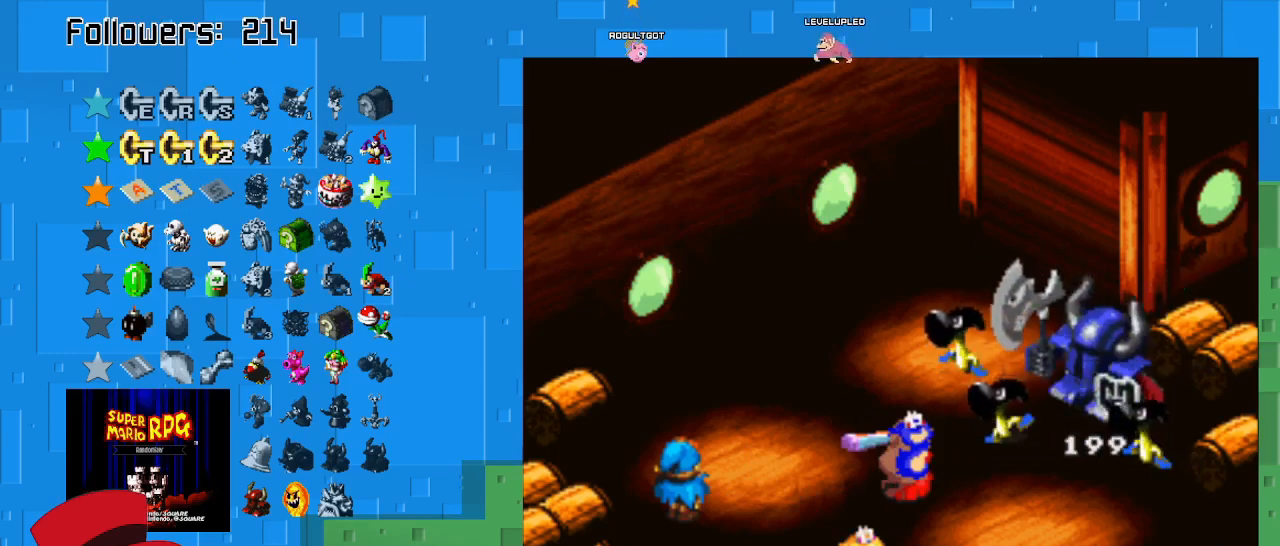
{"buttons": [], "left_stick": "center", "right_stick": "center", "events": []}
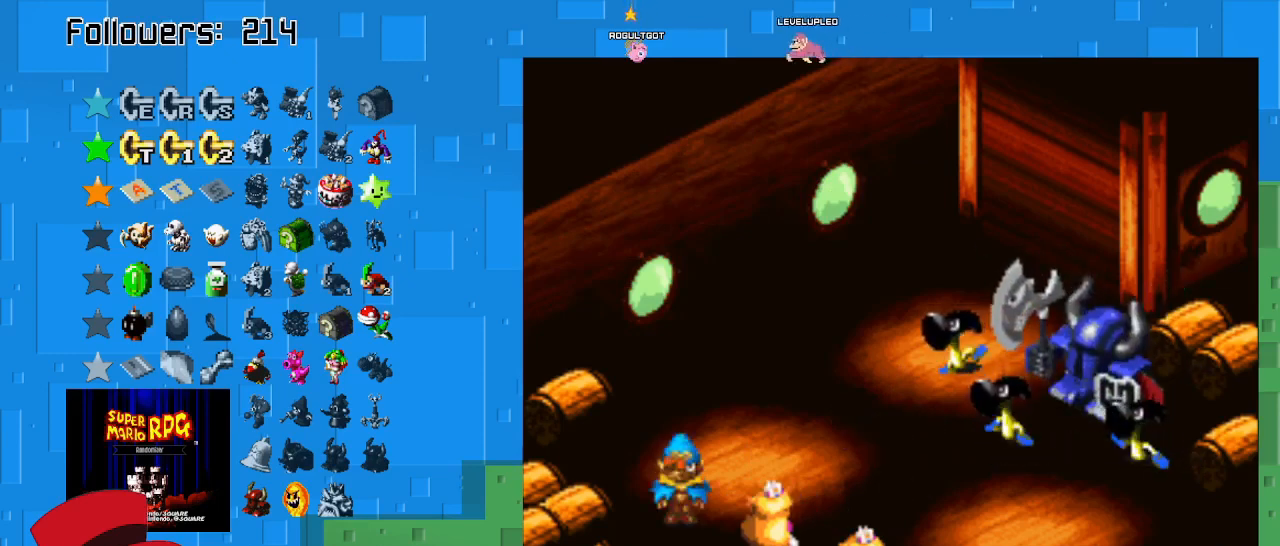
{"buttons": ["SQUARE"], "left_stick": "center", "right_stick": "center", "events": [[367, "SQUARE", "down"]]}
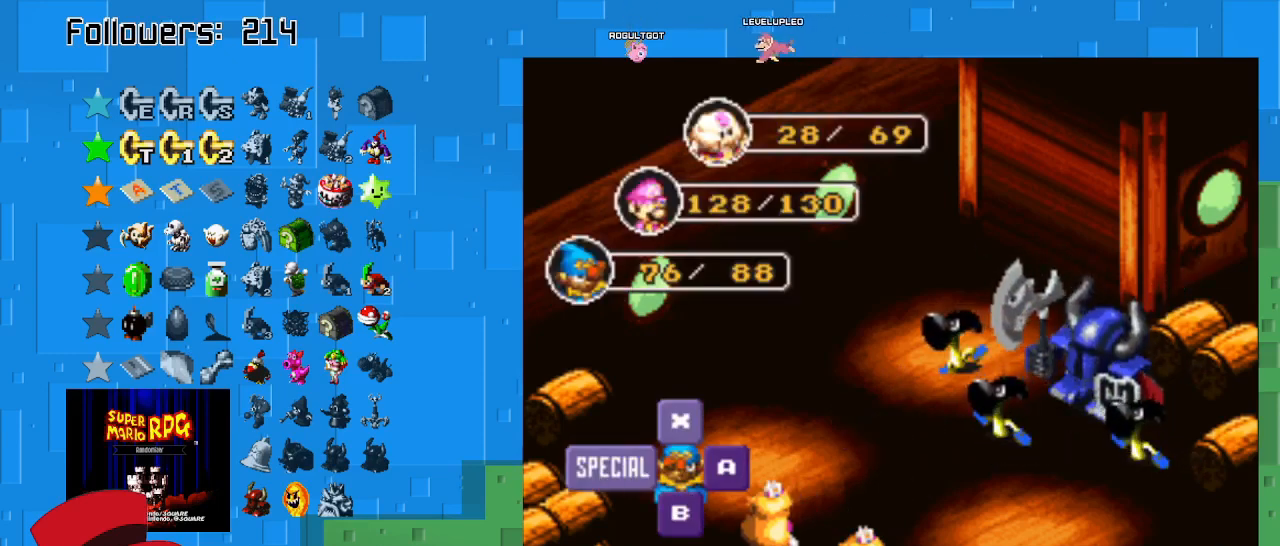
{"buttons": ["SQUARE"], "left_stick": "center", "right_stick": "center", "events": [[67, "SQUARE", "up"], [467, "SQUARE", "down"]]}
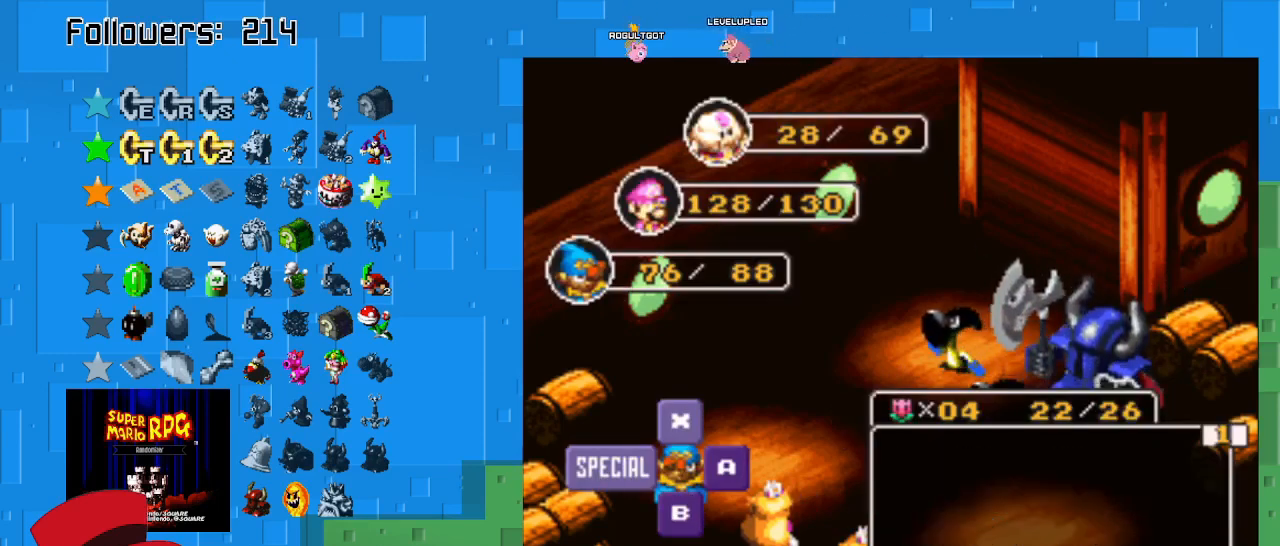
{"buttons": [], "left_stick": "center", "right_stick": "center", "events": [[100, "SQUARE", "up"]]}